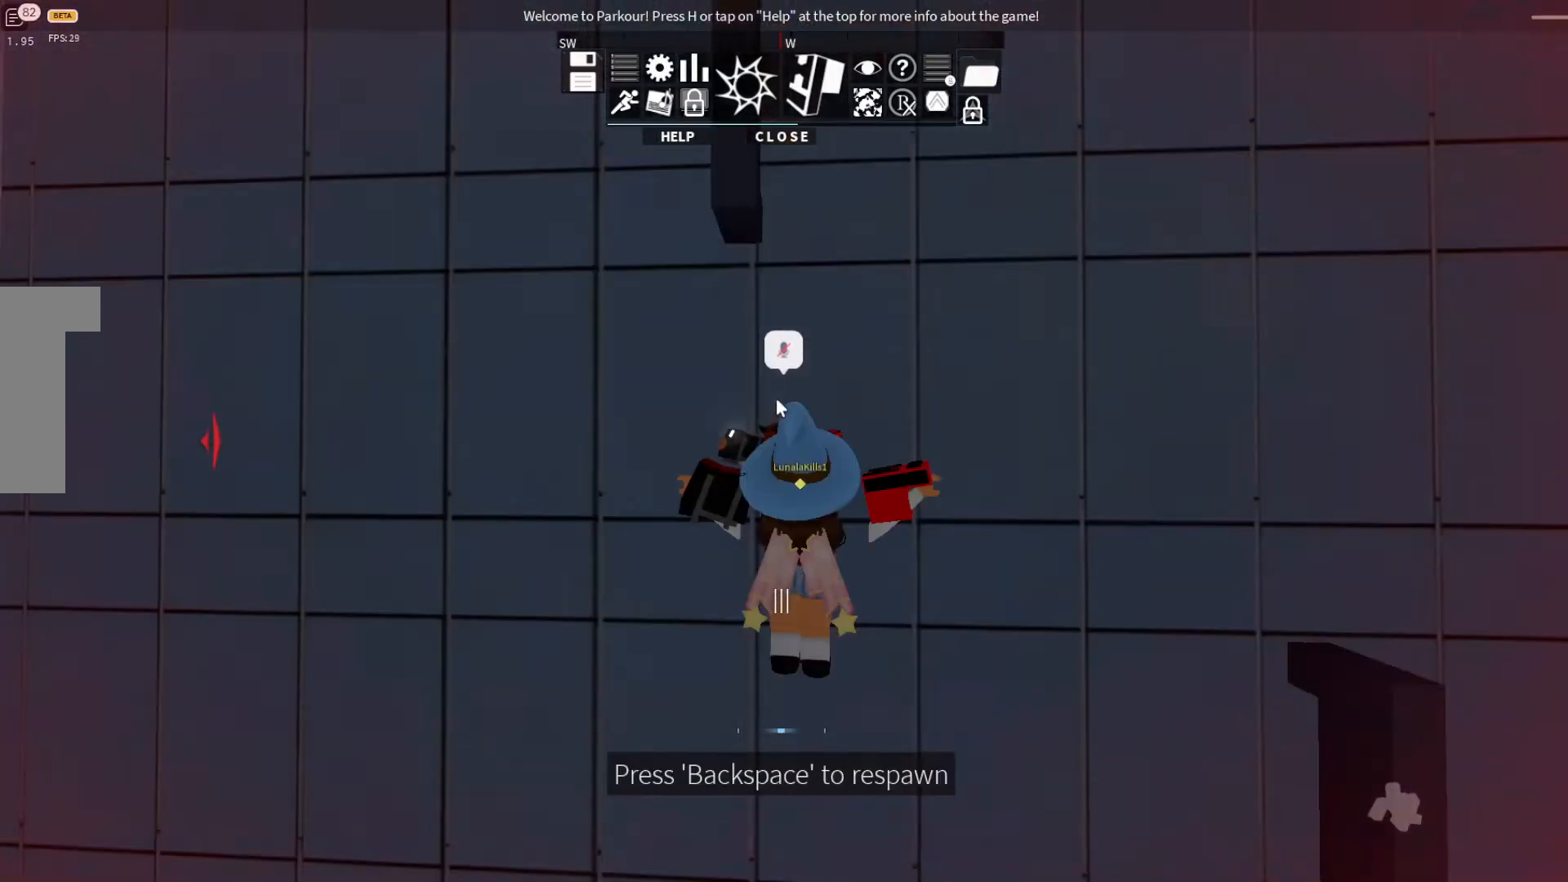
Gameplay with keyboard; each line is a JSON object with the keys held at the frame after it. "events" lists presses ("down") and releases ("up") of "ctrl", "d", "e", "s", "shift", "space" and "w" between this image and that frame as [ms after this image, input, new state], when the widget could be followed in between. No other keys are recorded. Mouse input is not recorded.
{"keys": [], "events": []}
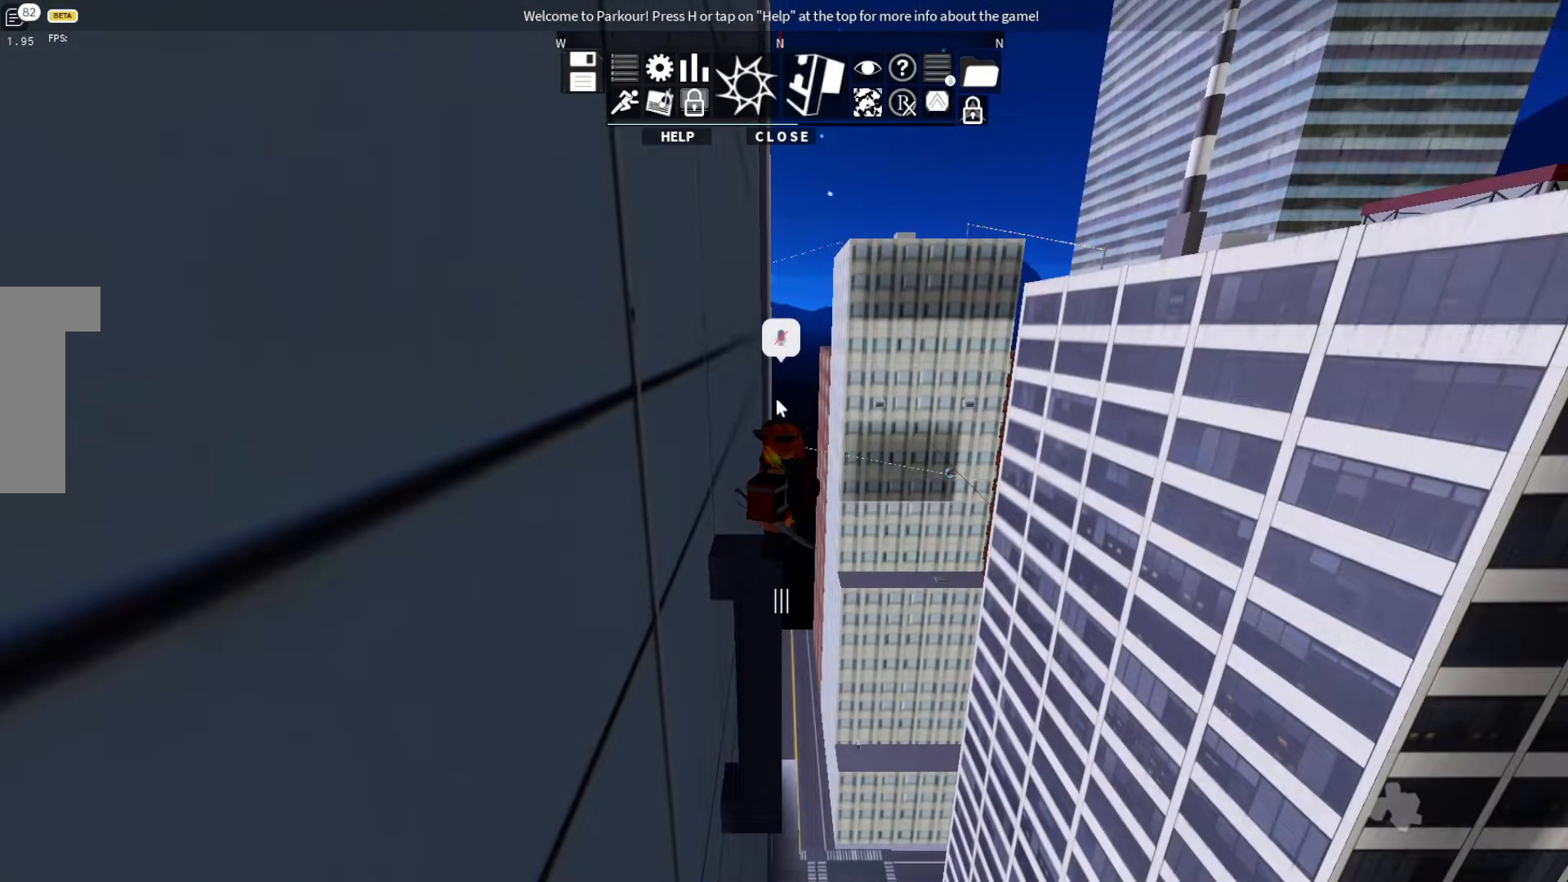
{"keys": [], "events": []}
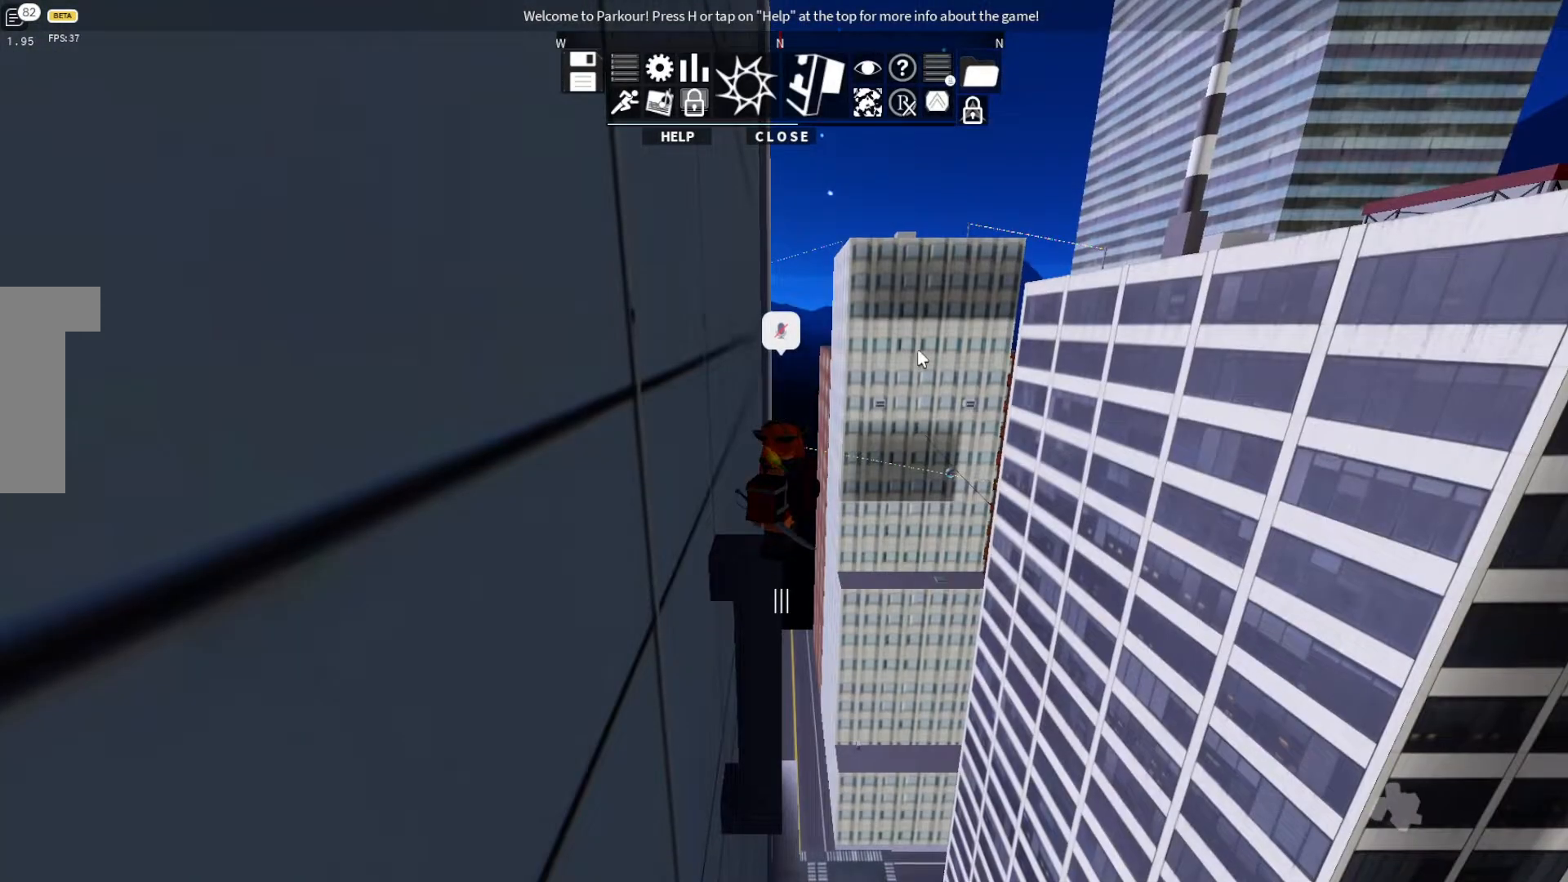
{"keys": [], "events": []}
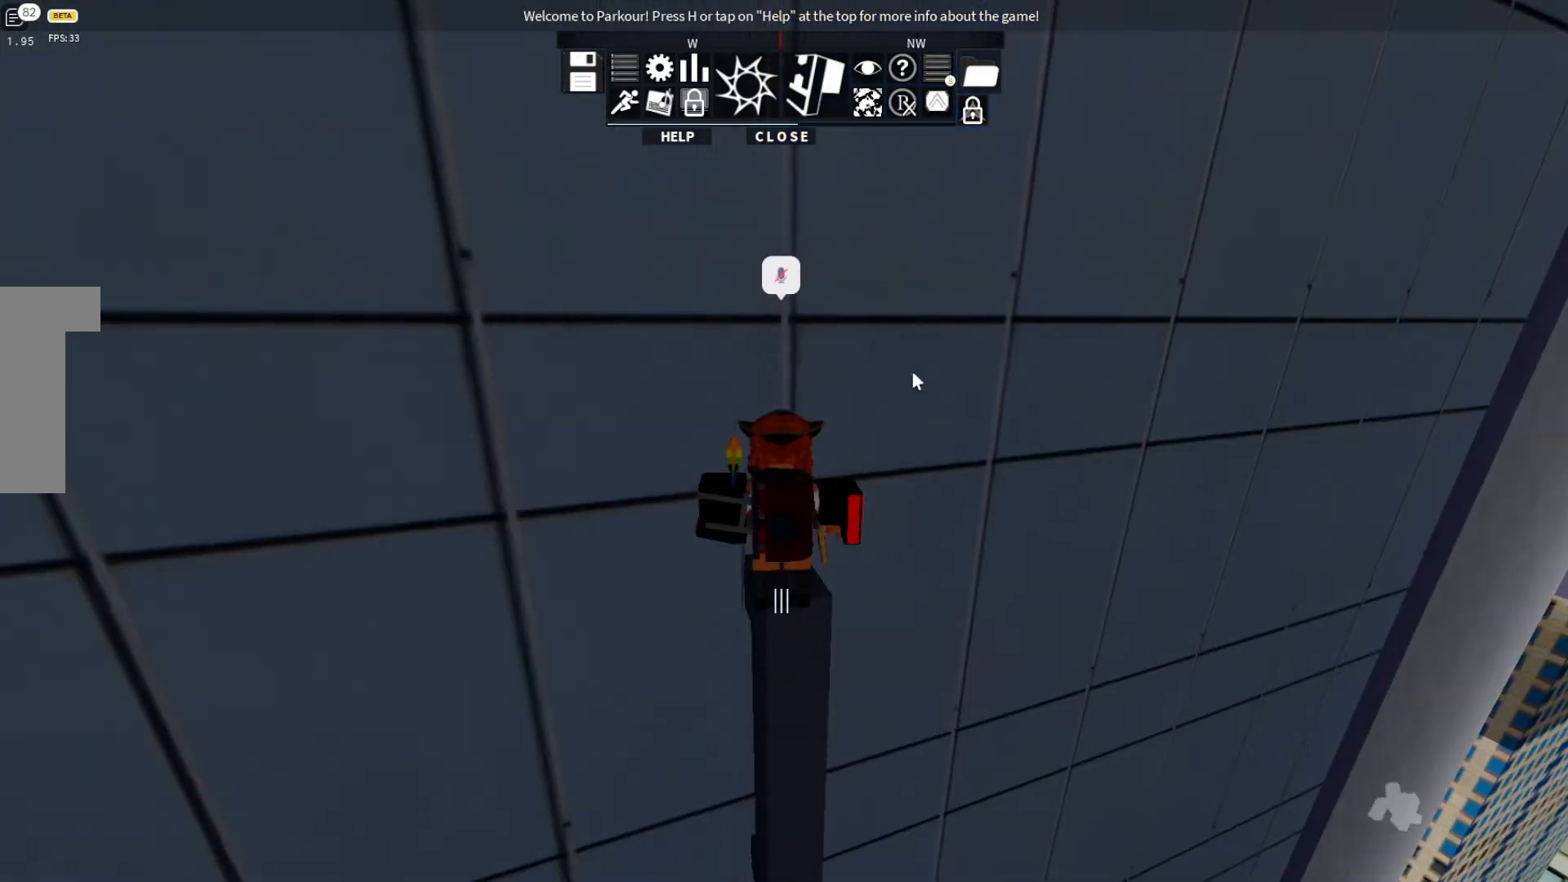
{"keys": [], "events": [[67, "w", "down"], [100, "w", "up"]]}
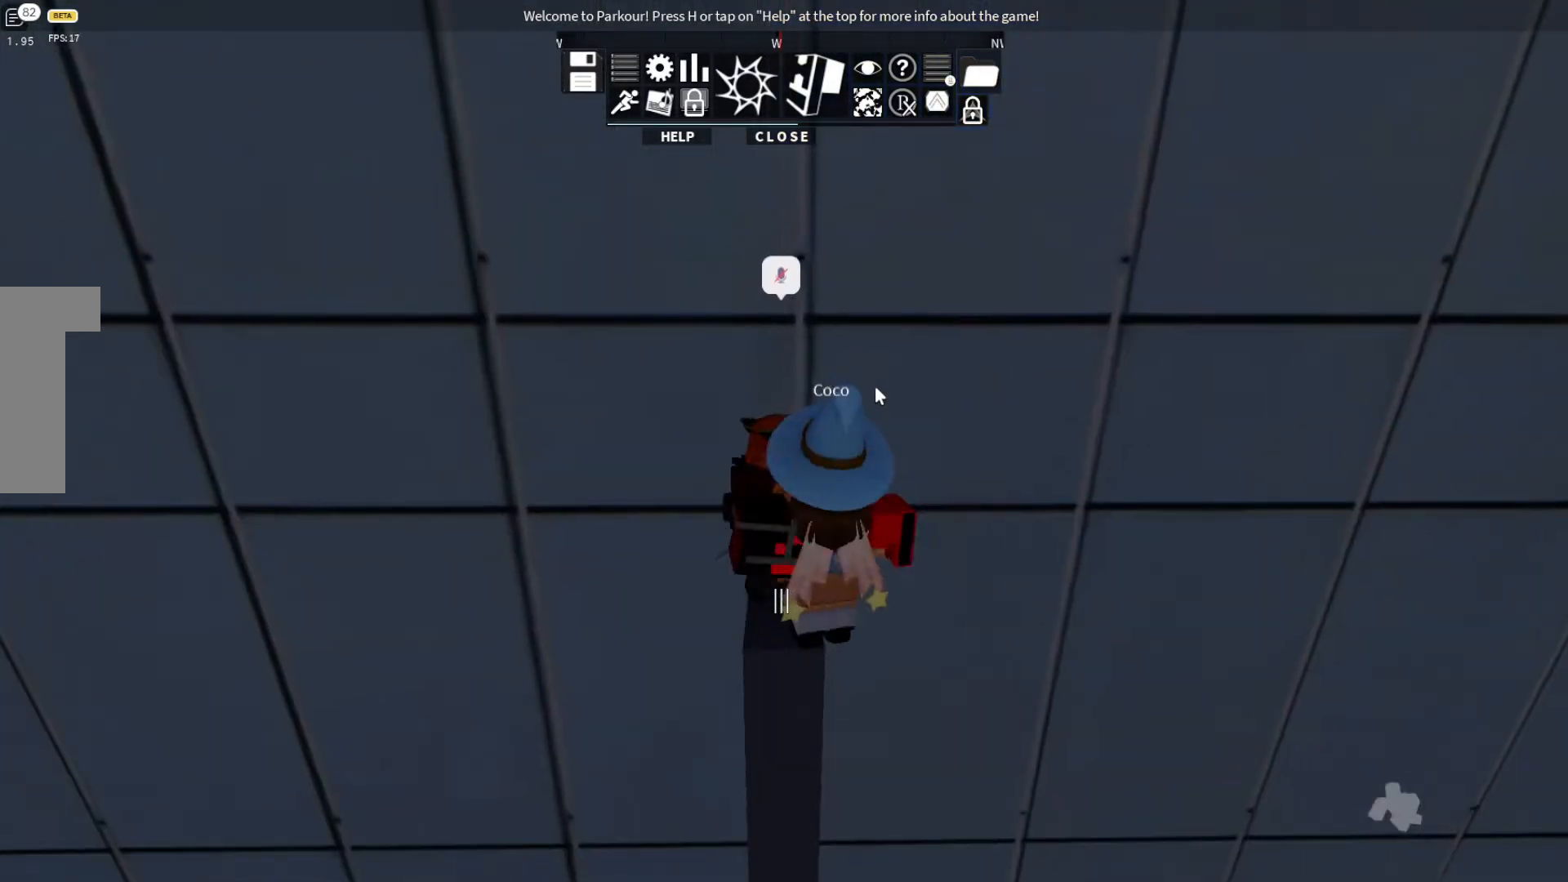
{"keys": [], "events": []}
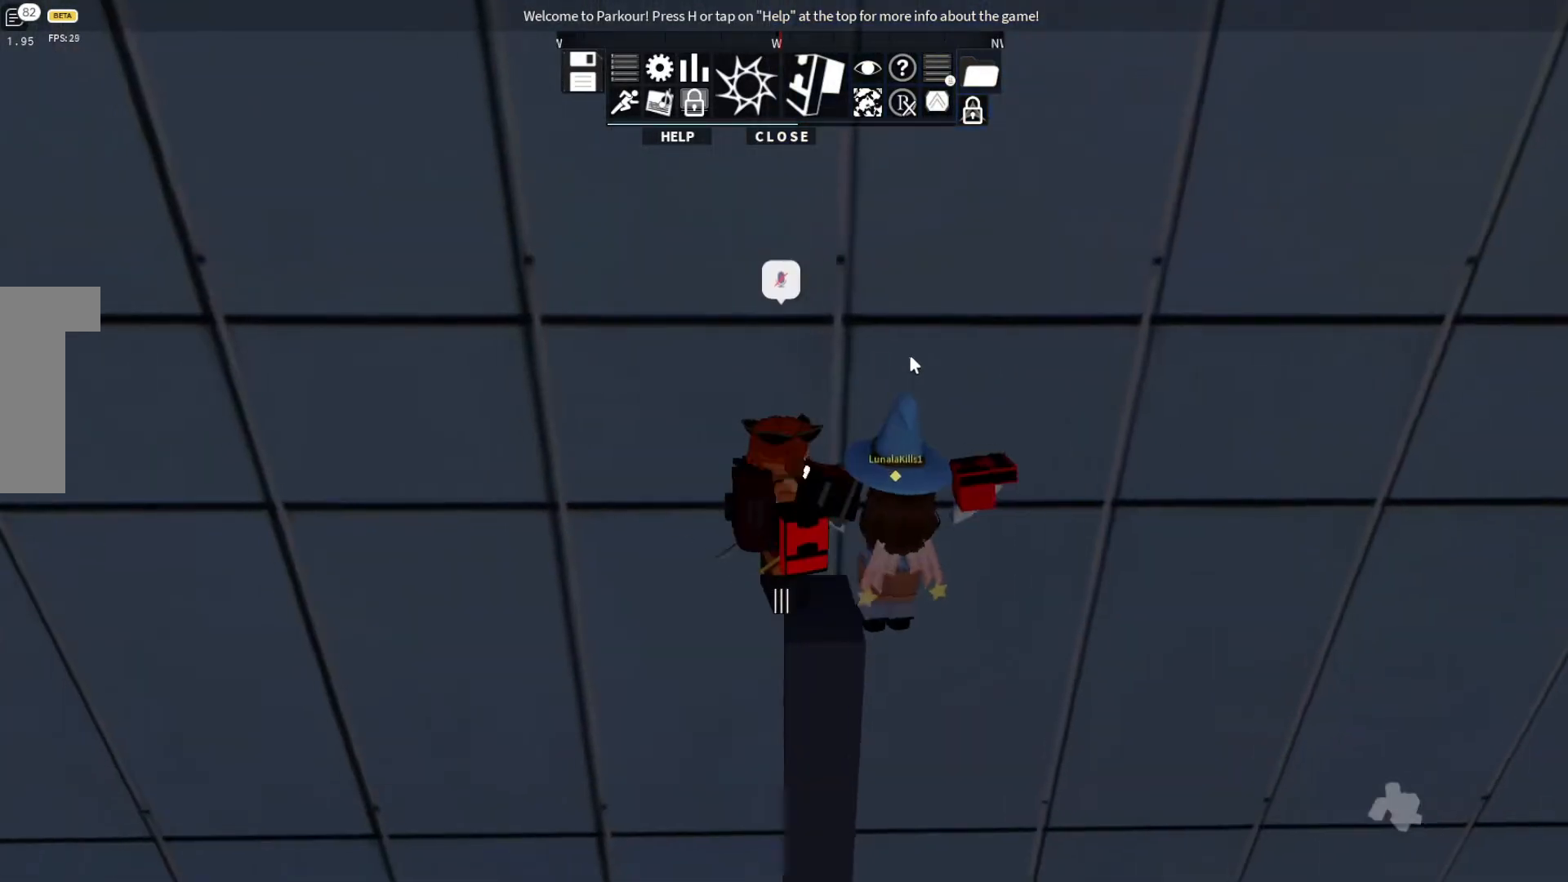
{"keys": ["d"], "events": [[367, "d", "down"]]}
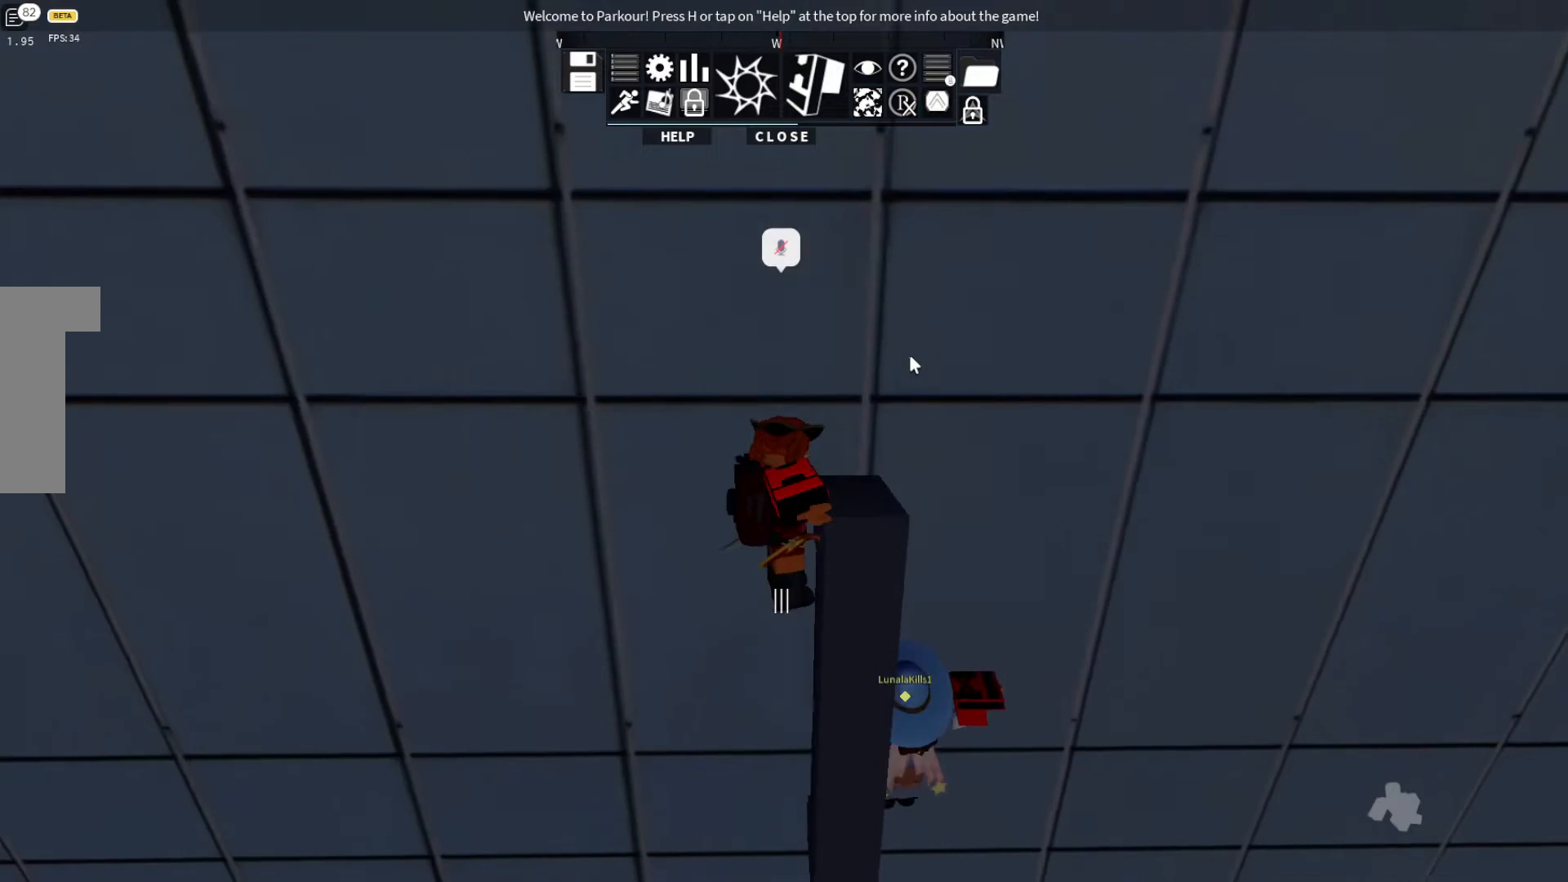
{"keys": ["d"], "events": [[200, "w", "down"], [267, "w", "up"]]}
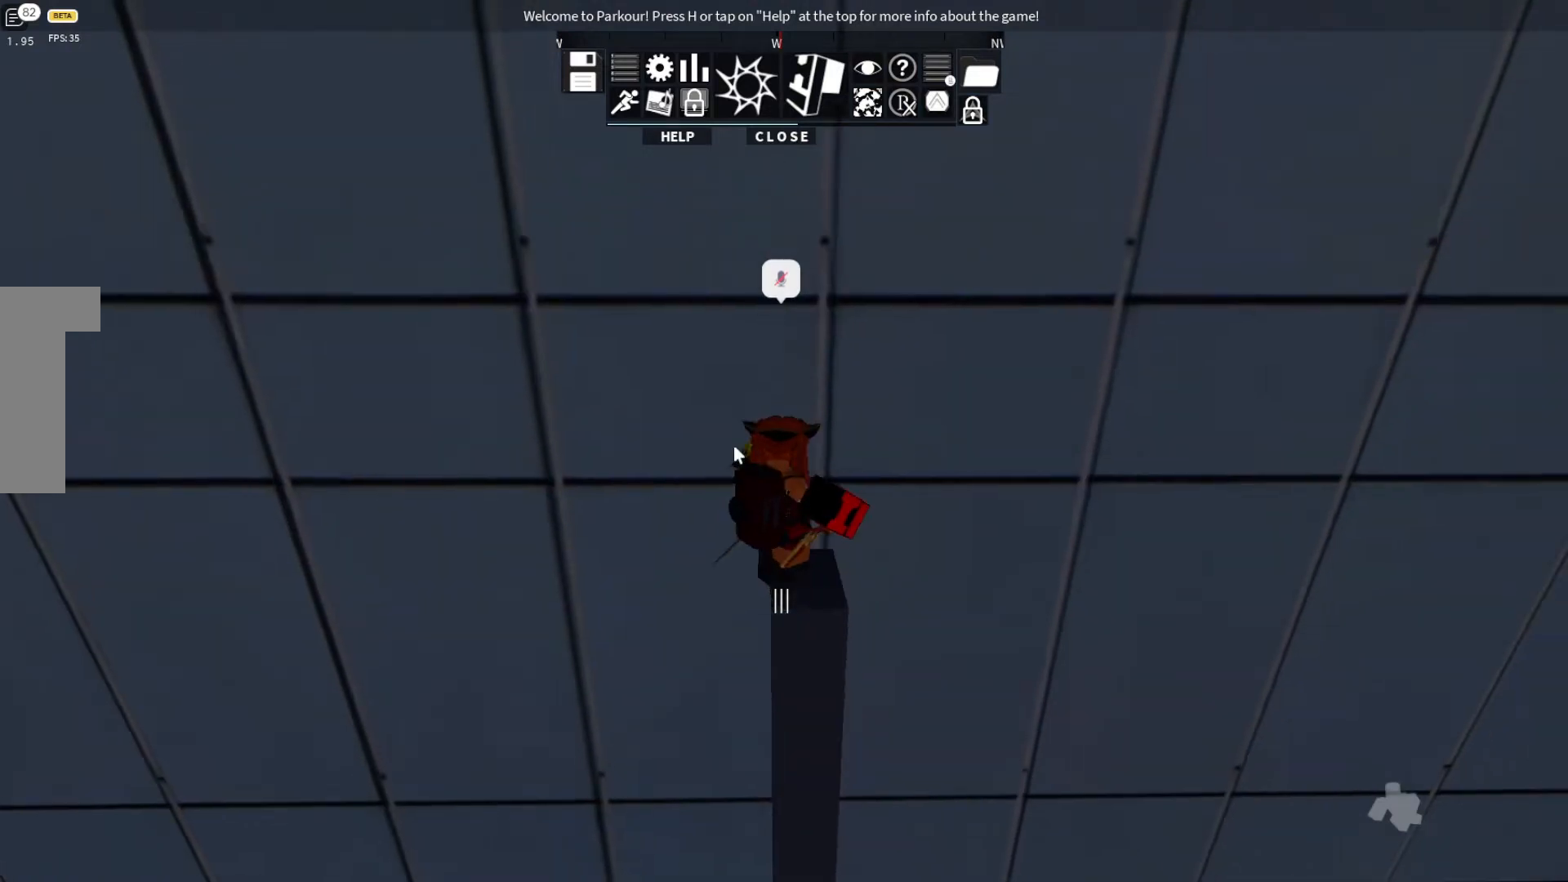
{"keys": [], "events": [[167, "d", "up"], [167, "w", "down"], [433, "w", "up"]]}
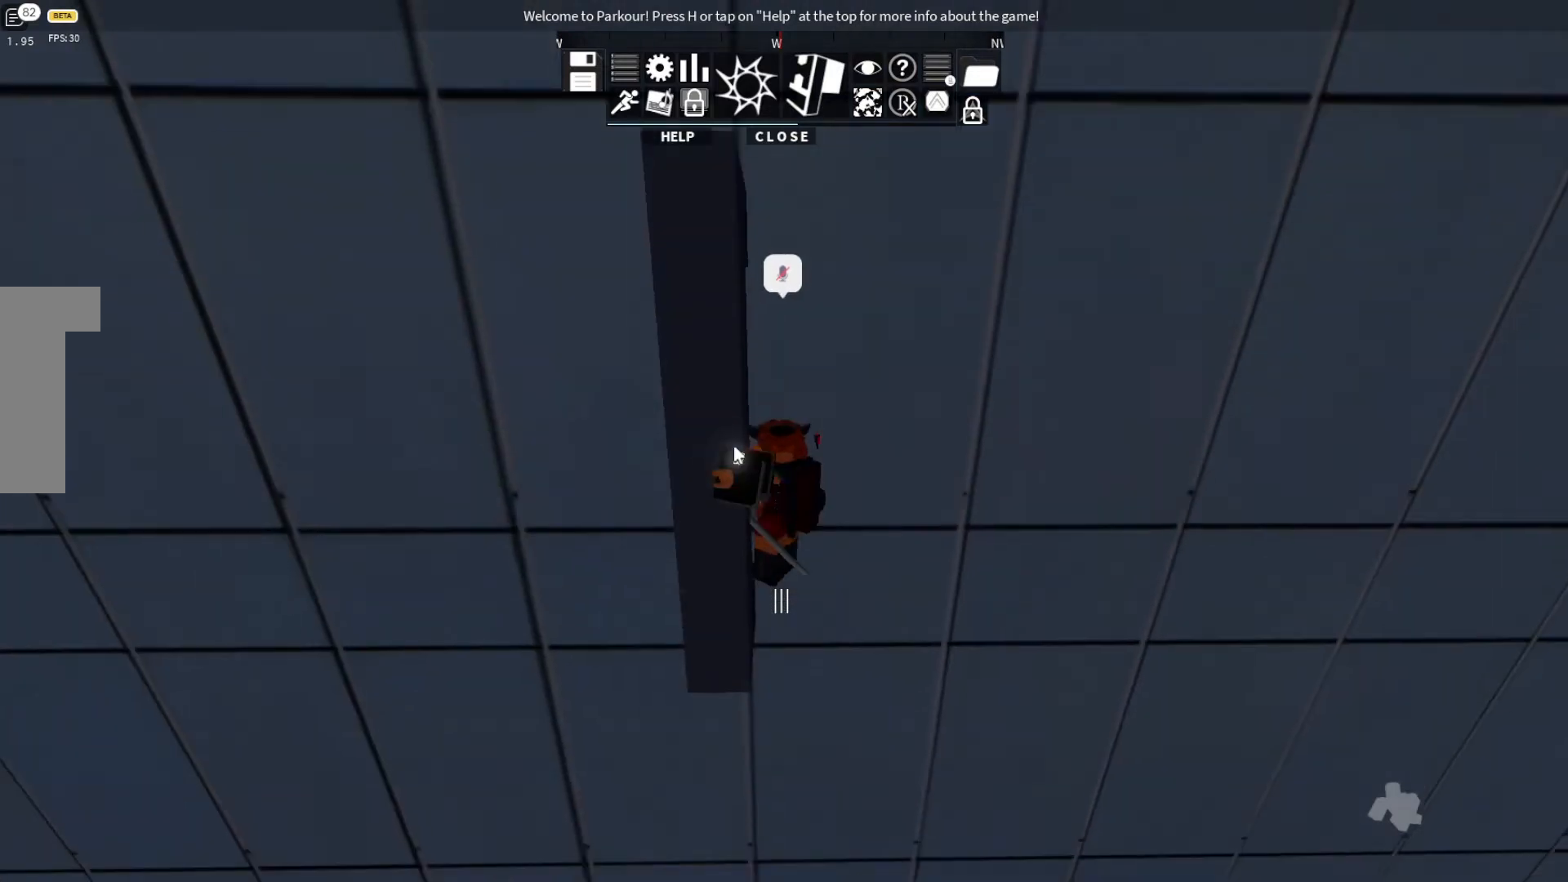
{"keys": [], "events": []}
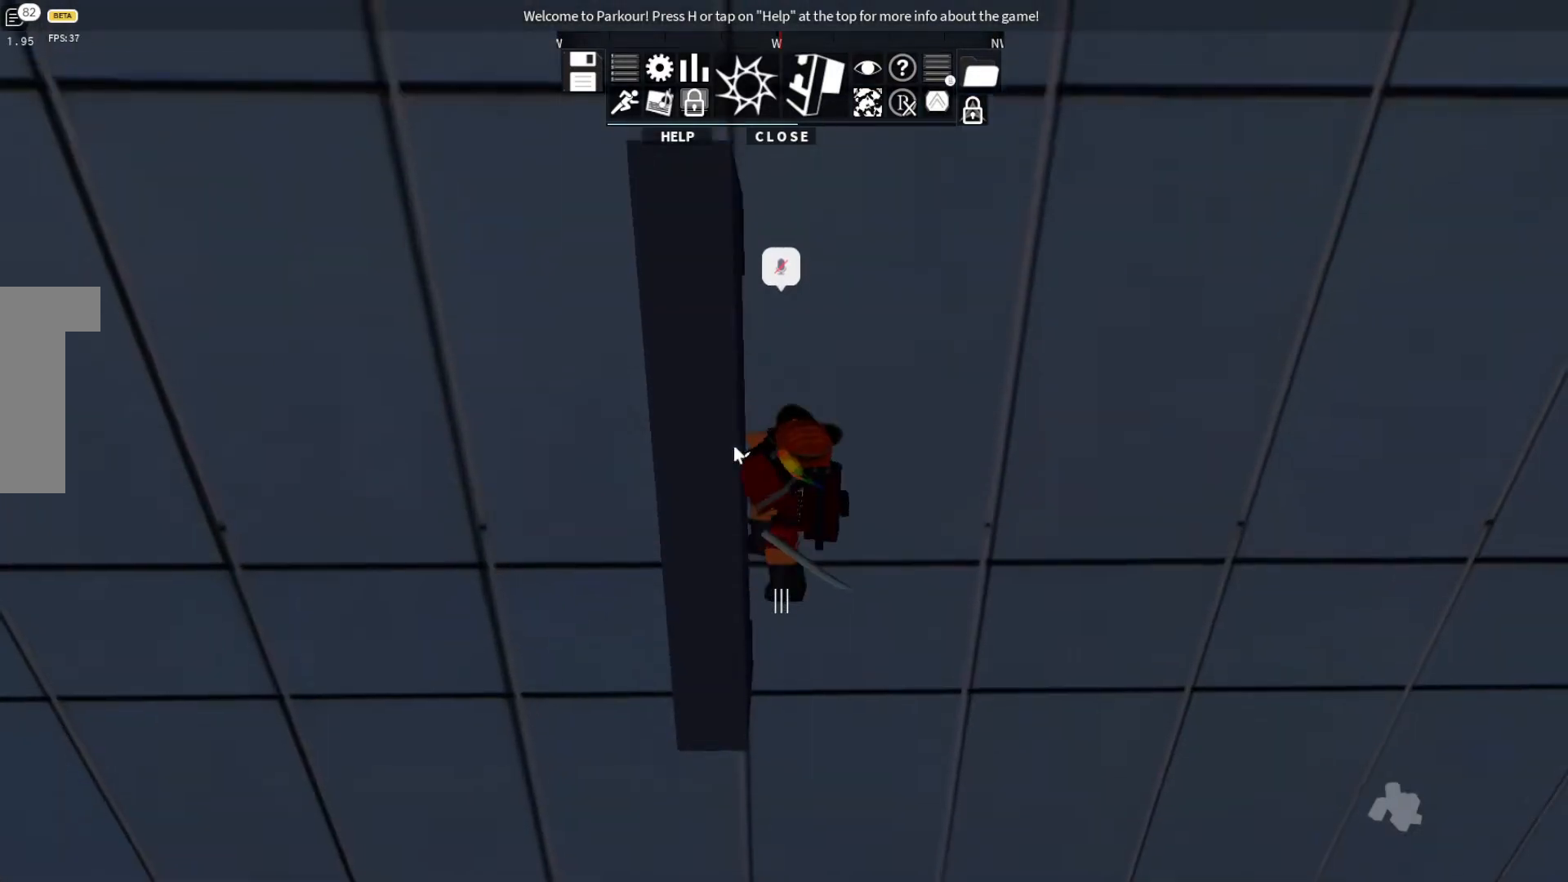
{"keys": [], "events": []}
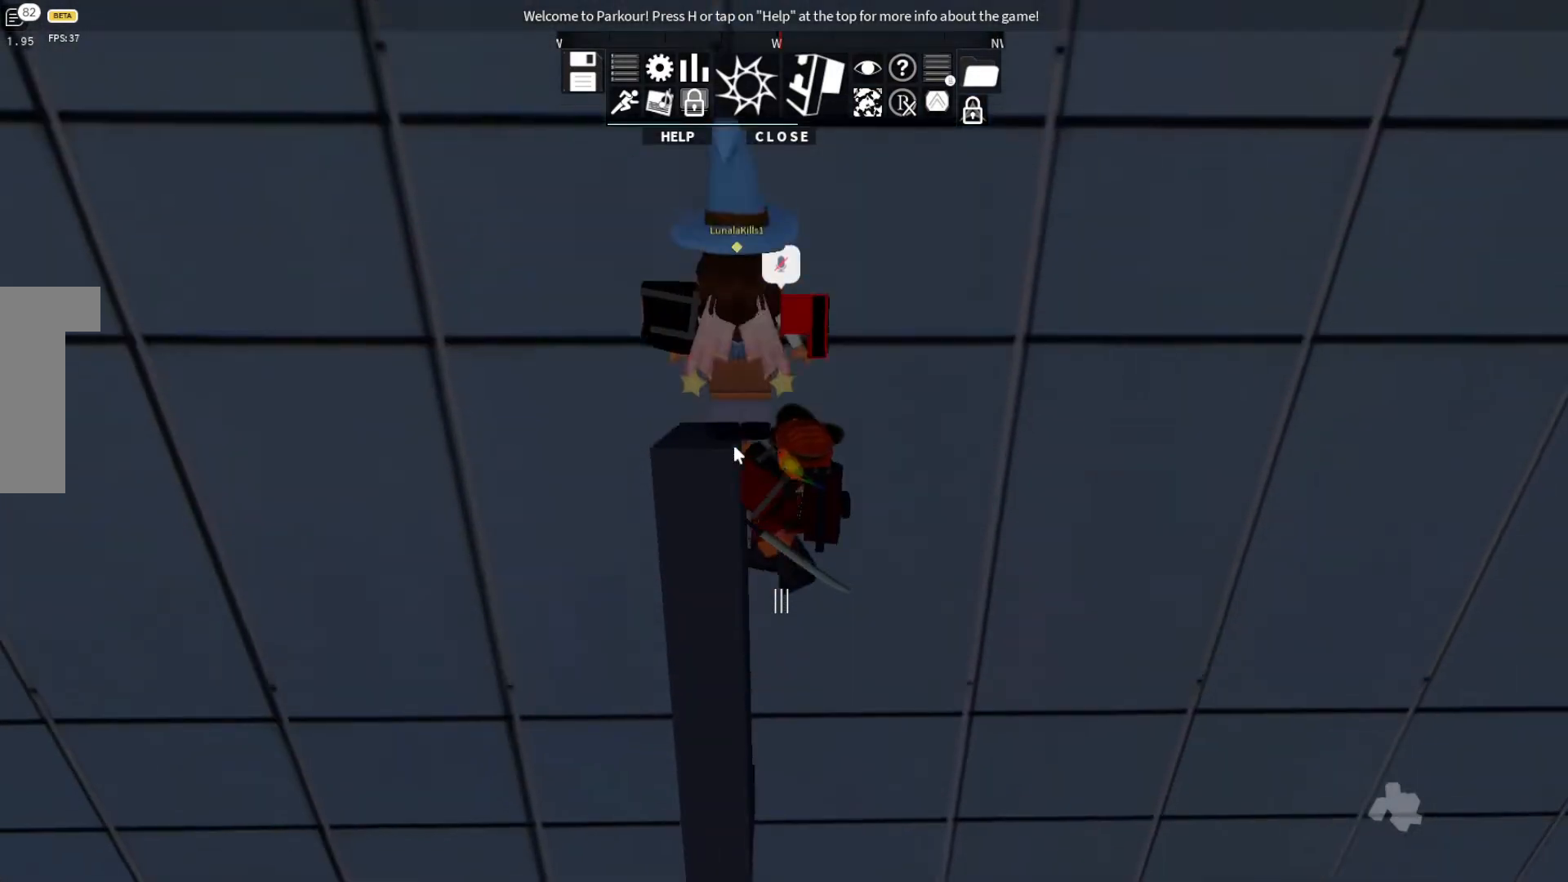
{"keys": ["w"], "events": [[400, "w", "down"]]}
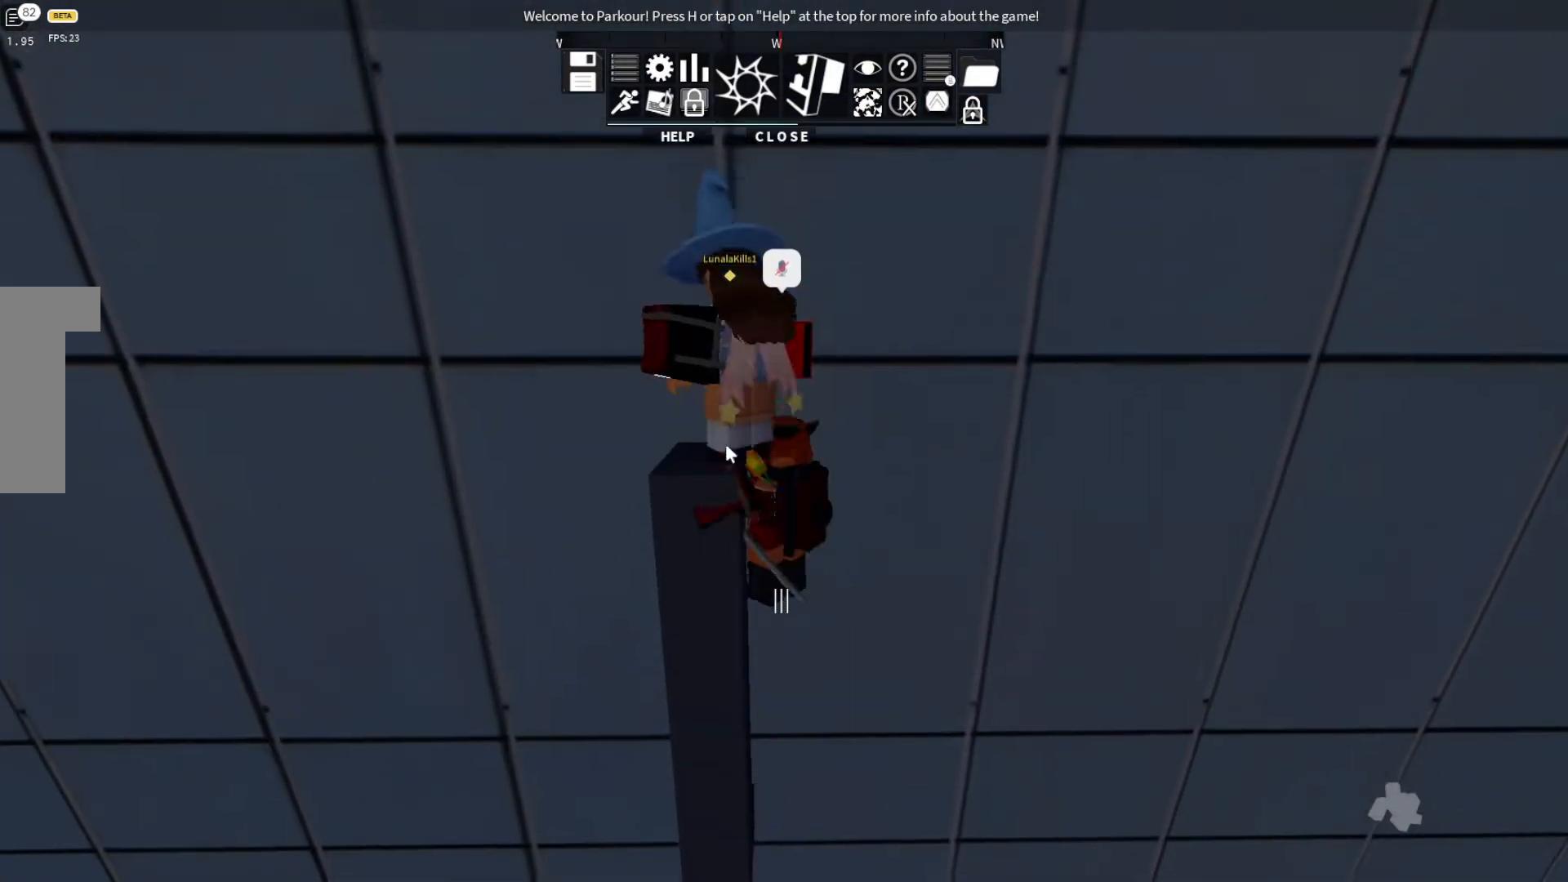
{"keys": [], "events": [[433, "w", "up"]]}
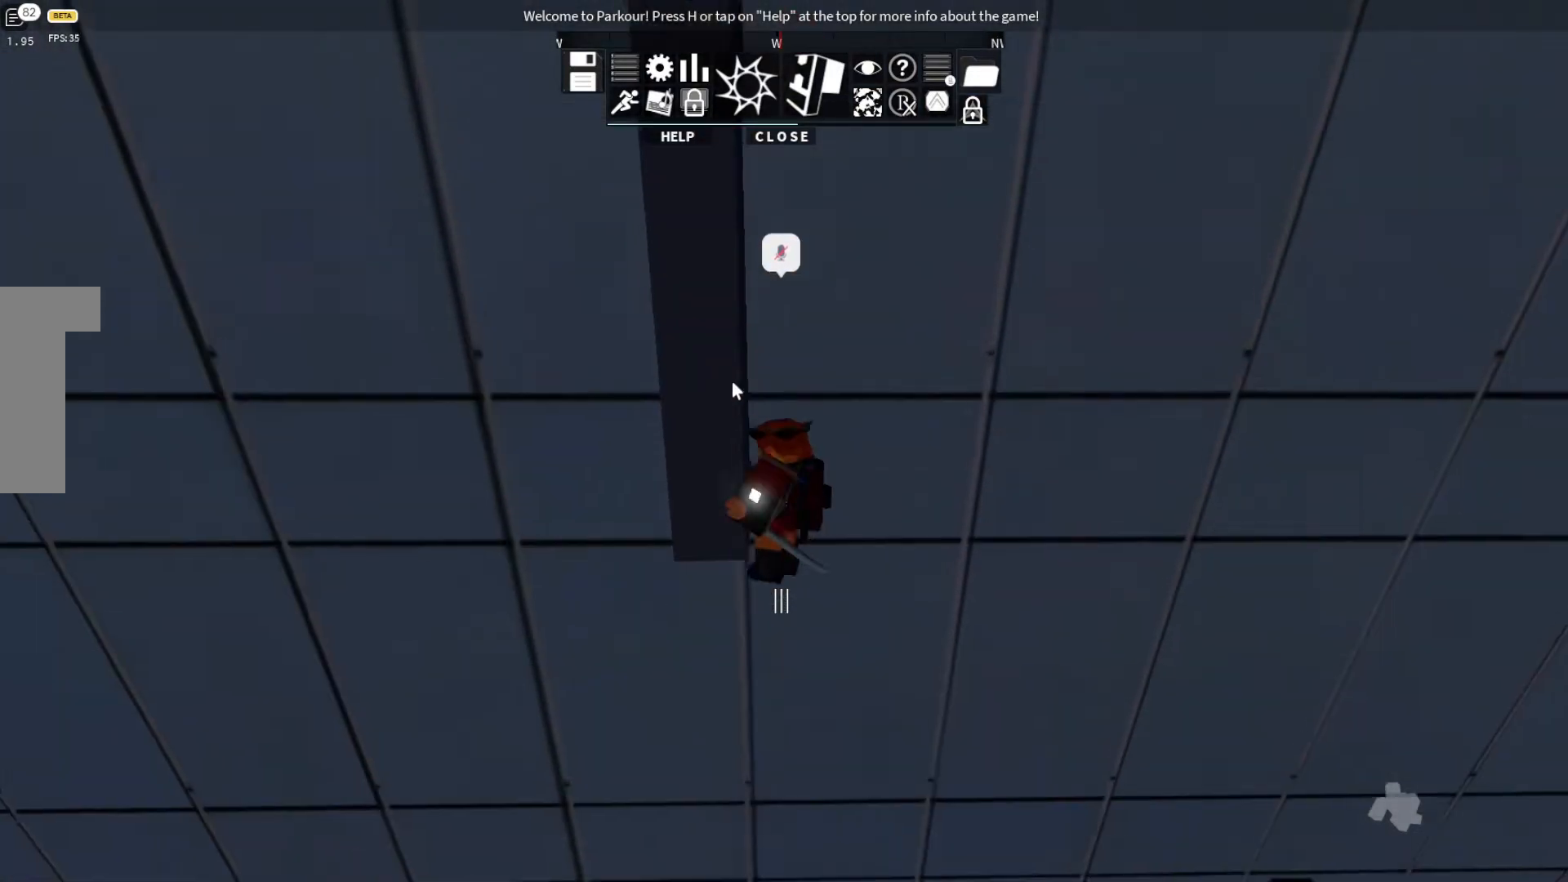
{"keys": [], "events": []}
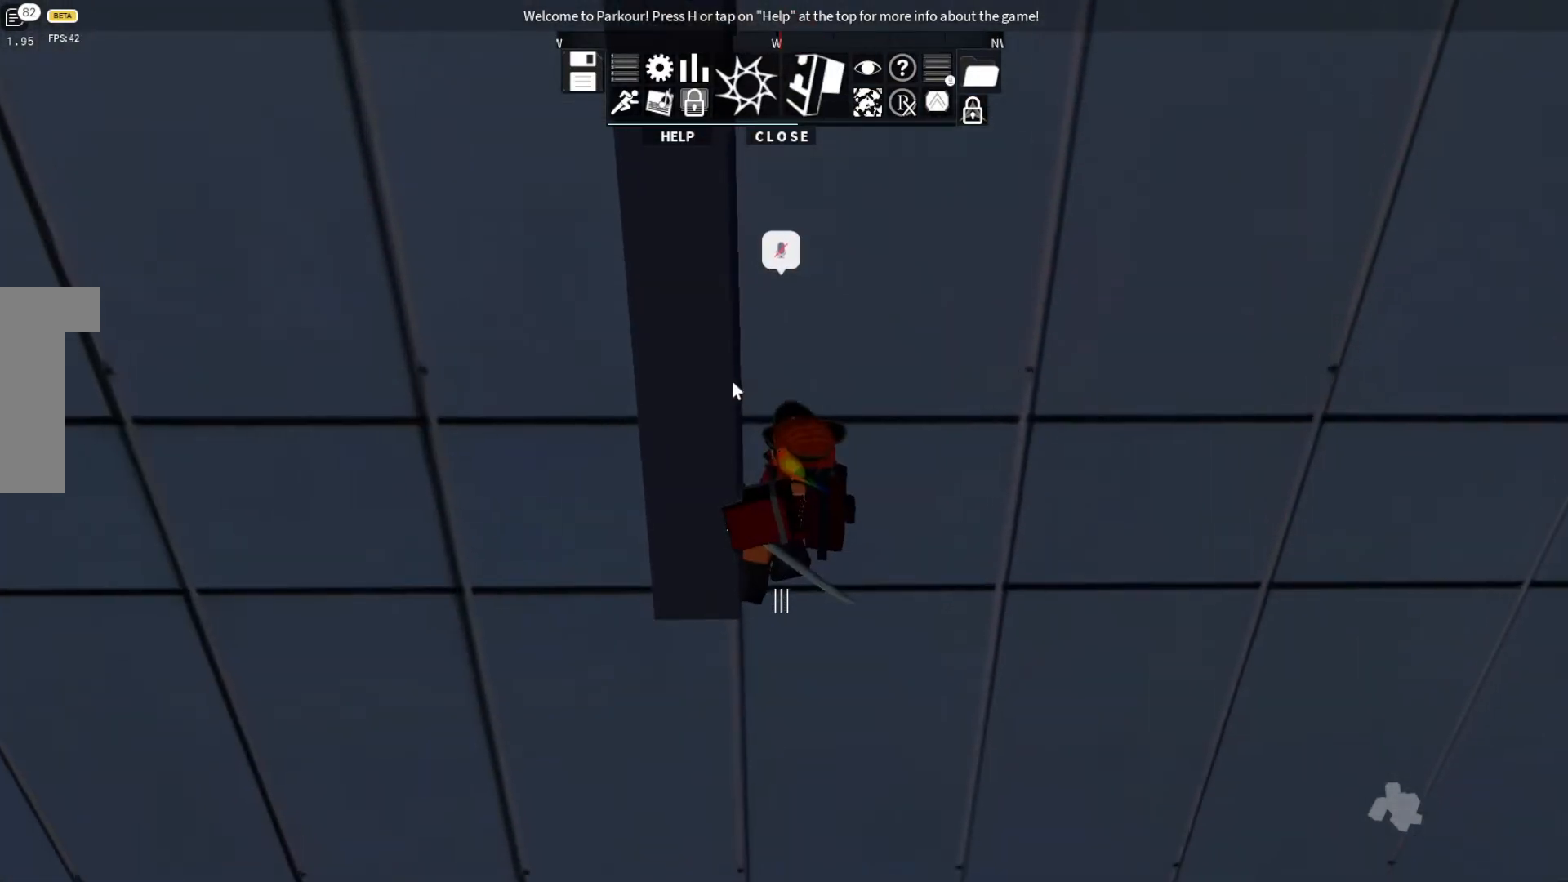
{"keys": [], "events": []}
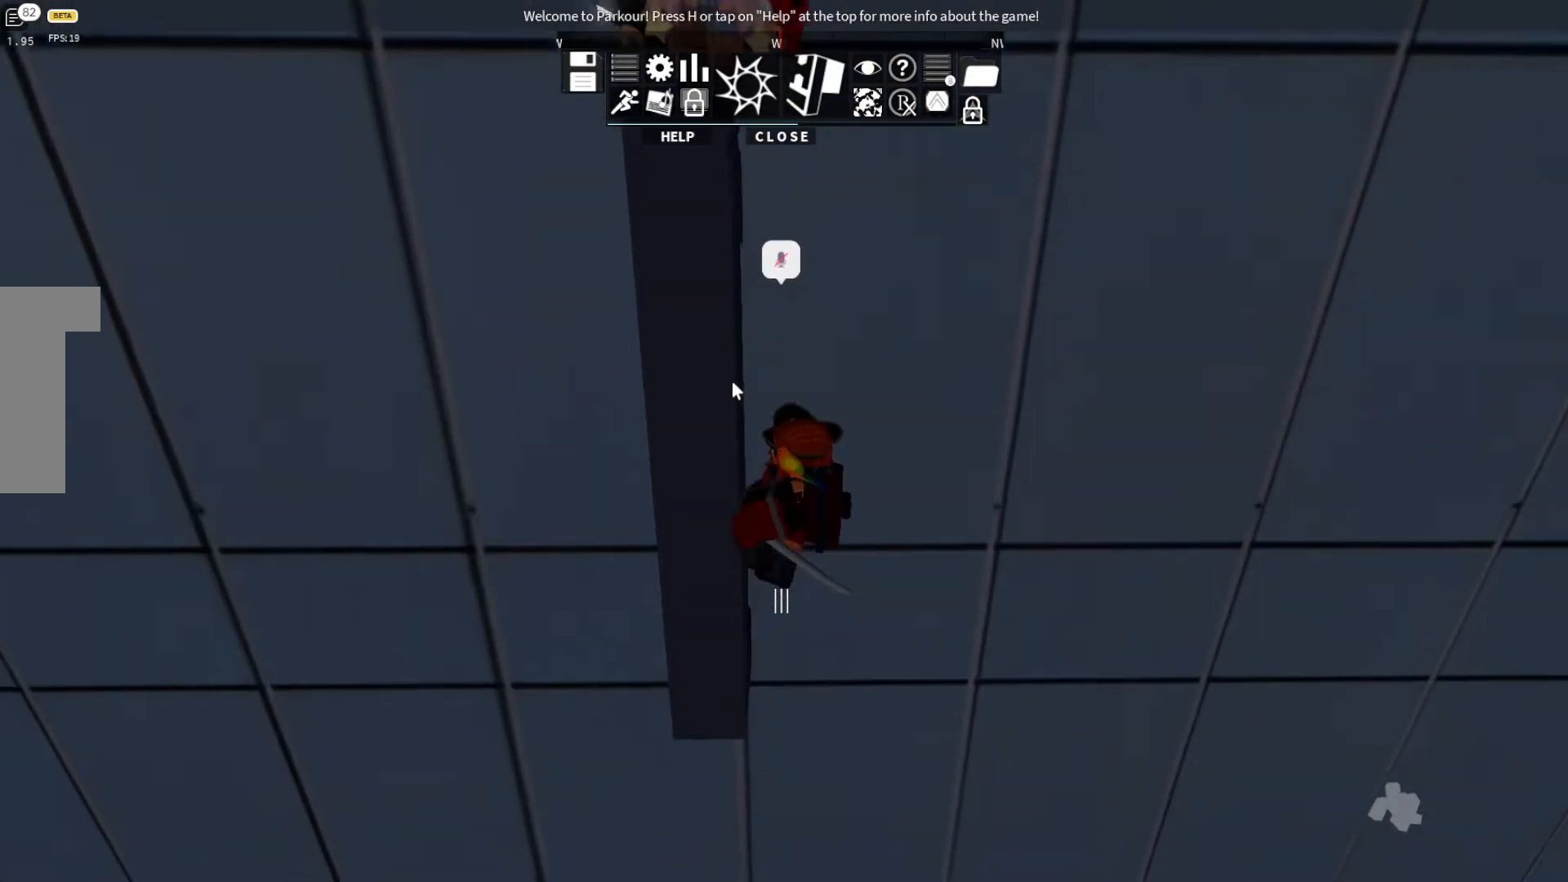
{"keys": [], "events": []}
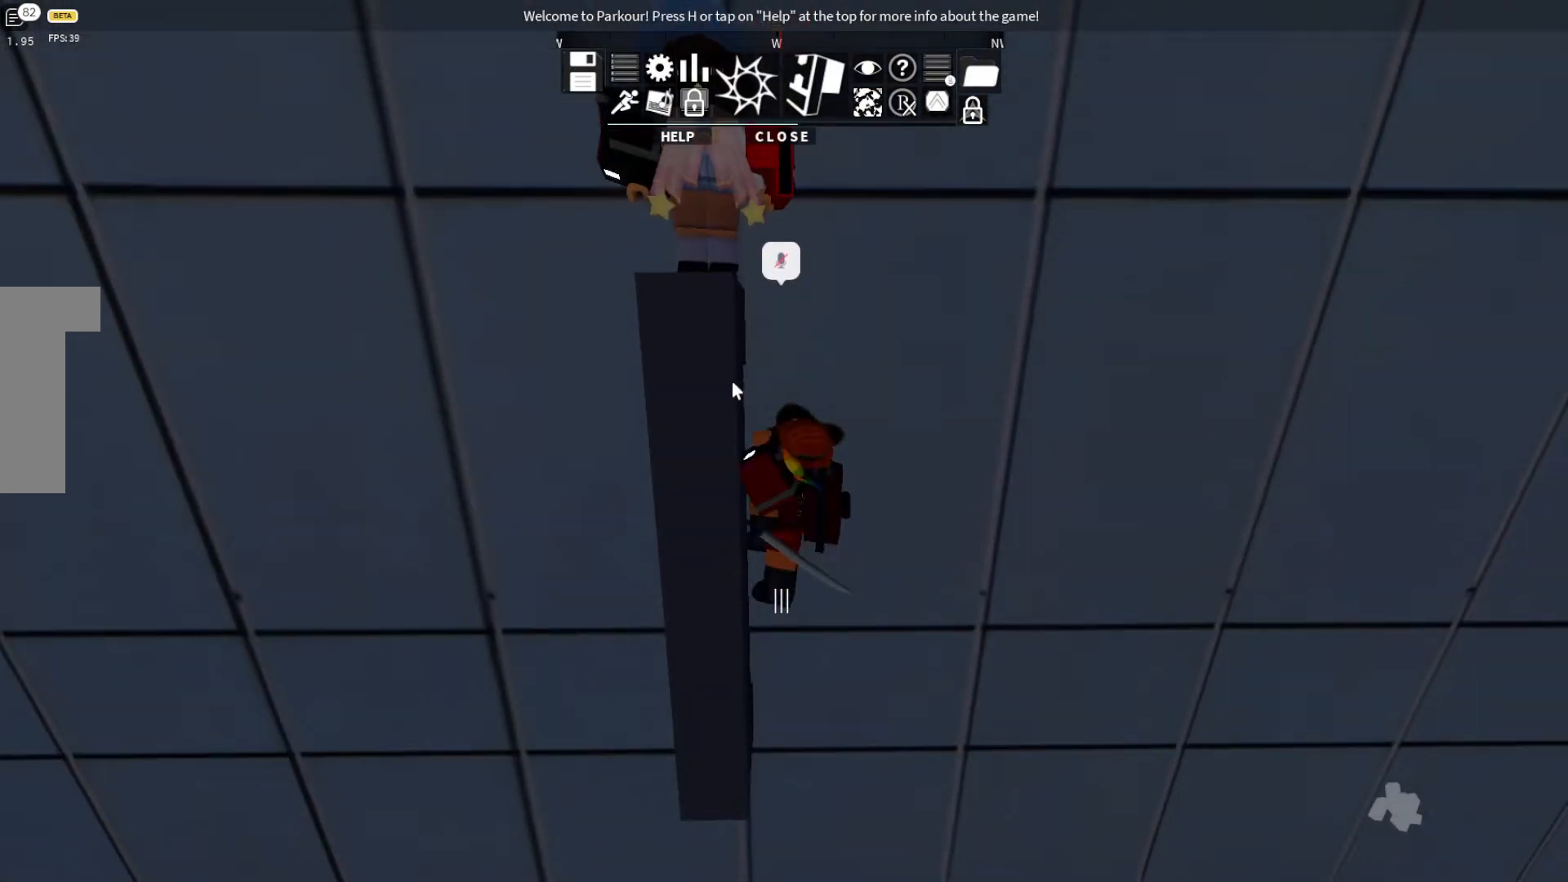
{"keys": [], "events": []}
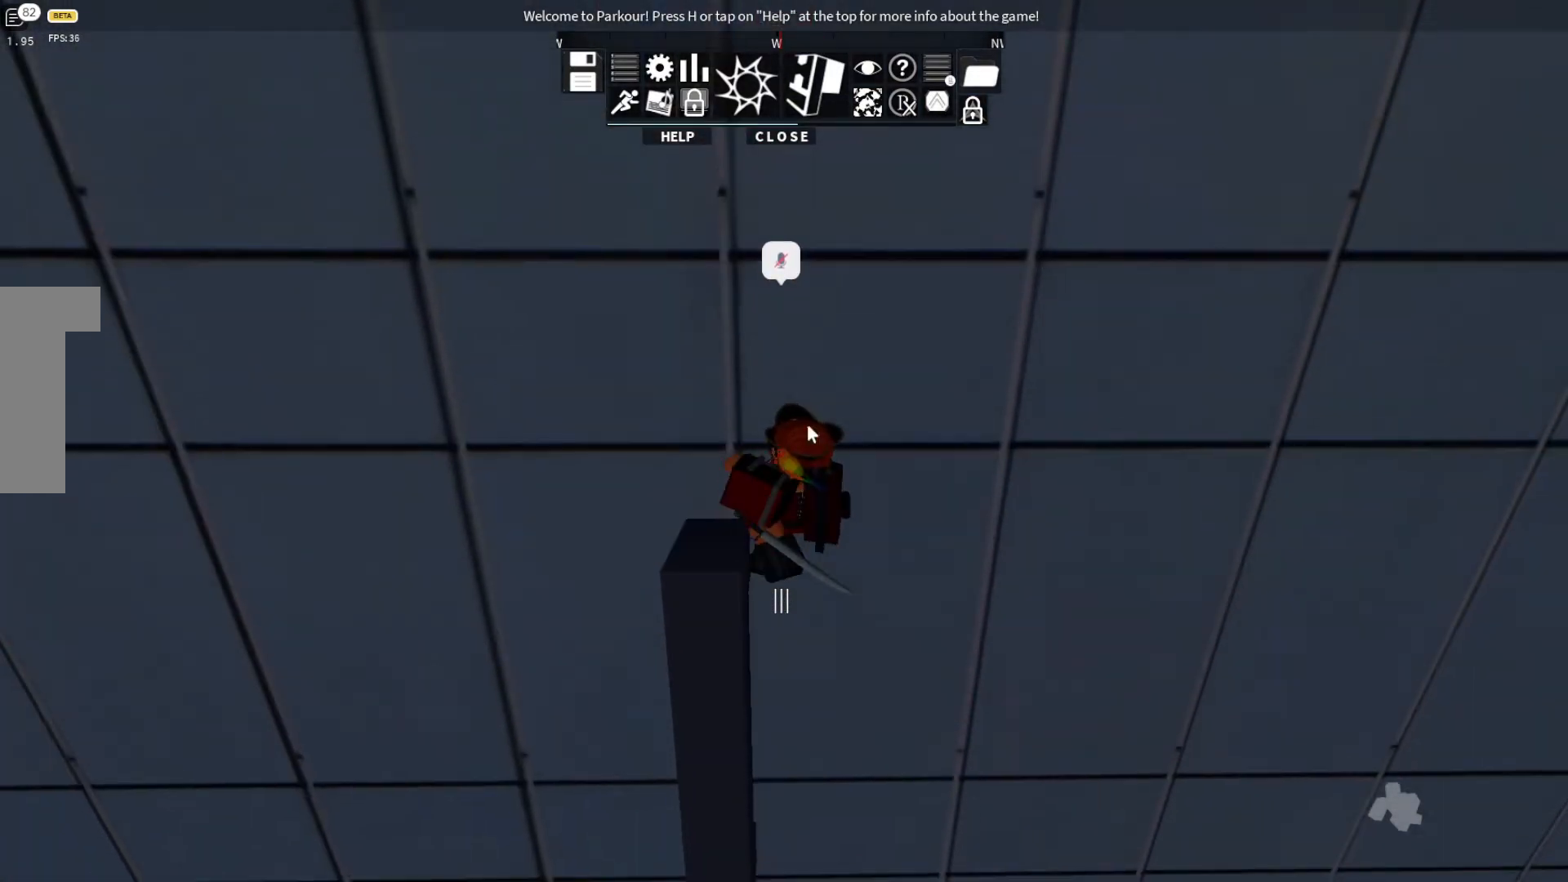
{"keys": [], "events": [[333, "w", "down"], [500, "w", "up"]]}
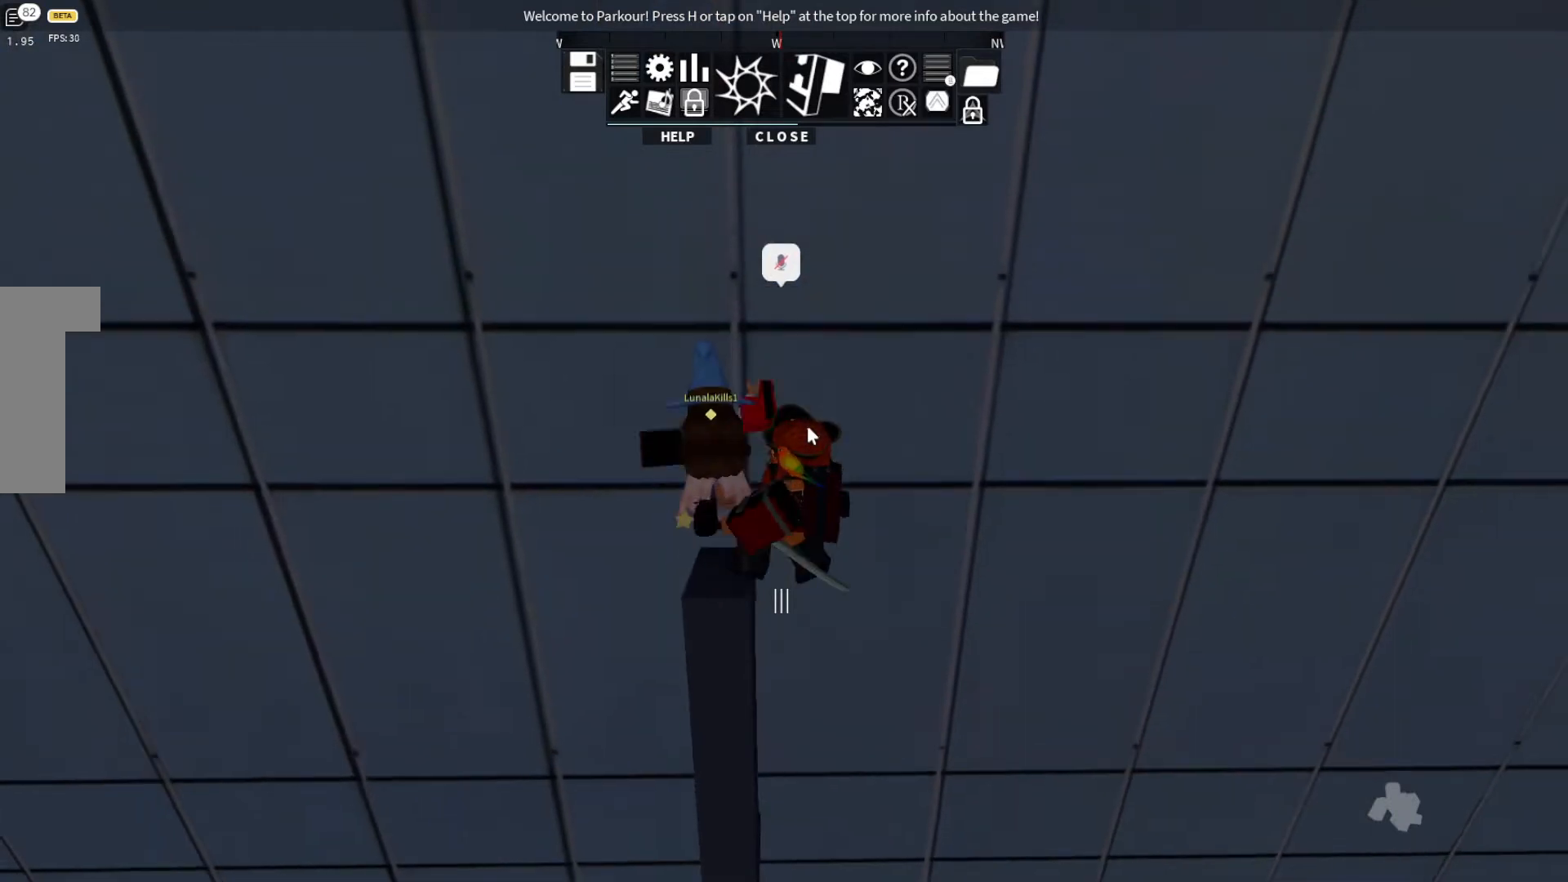
{"keys": ["w"], "events": [[300, "w", "down"]]}
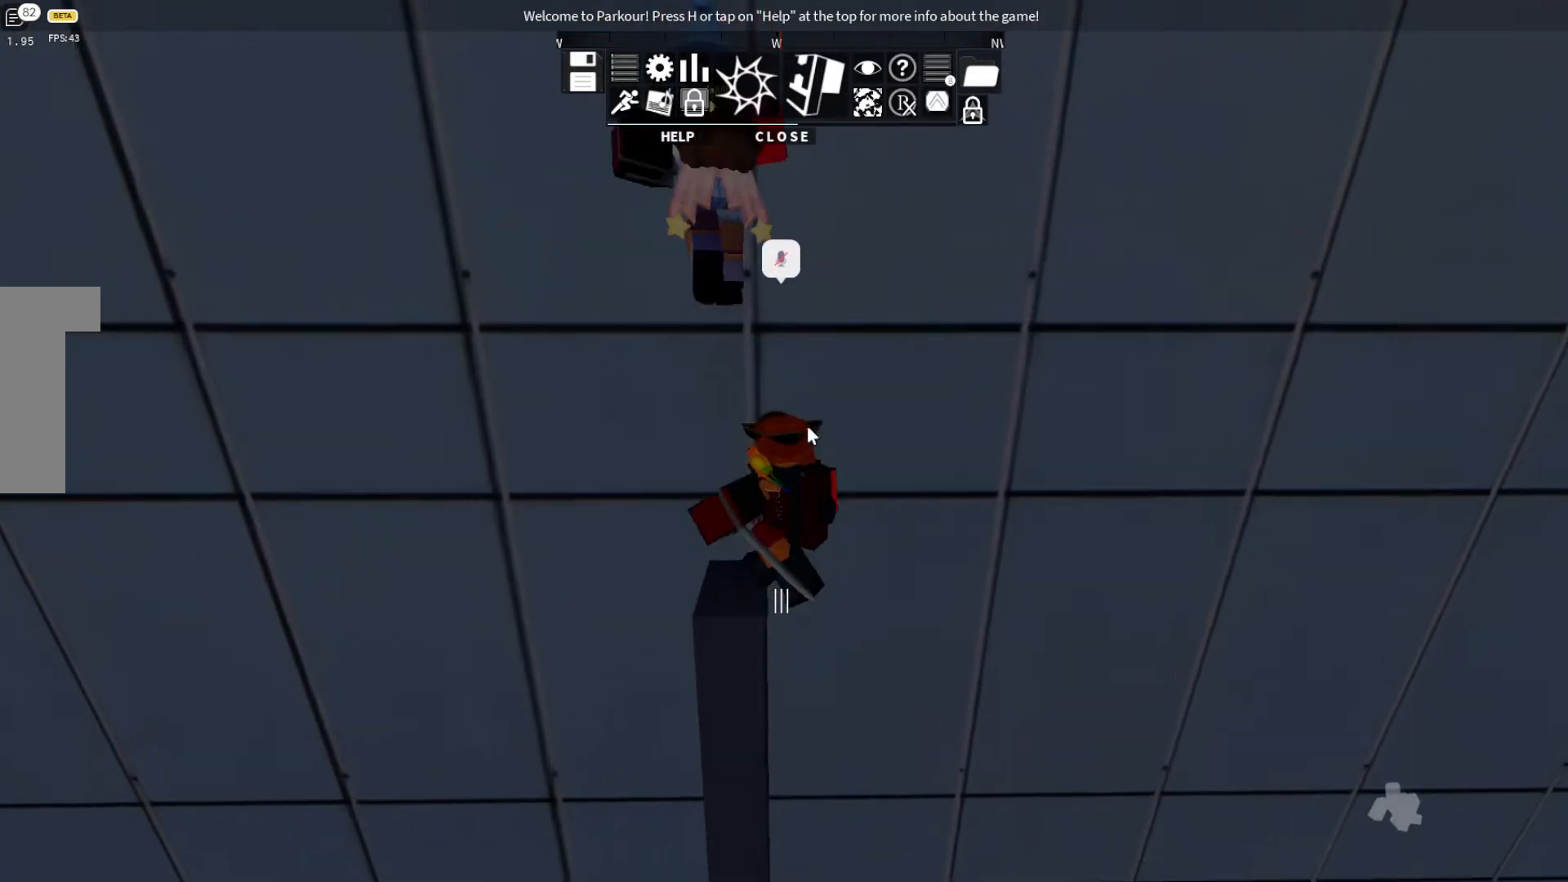
{"keys": ["d"], "events": [[133, "w", "up"], [367, "d", "down"]]}
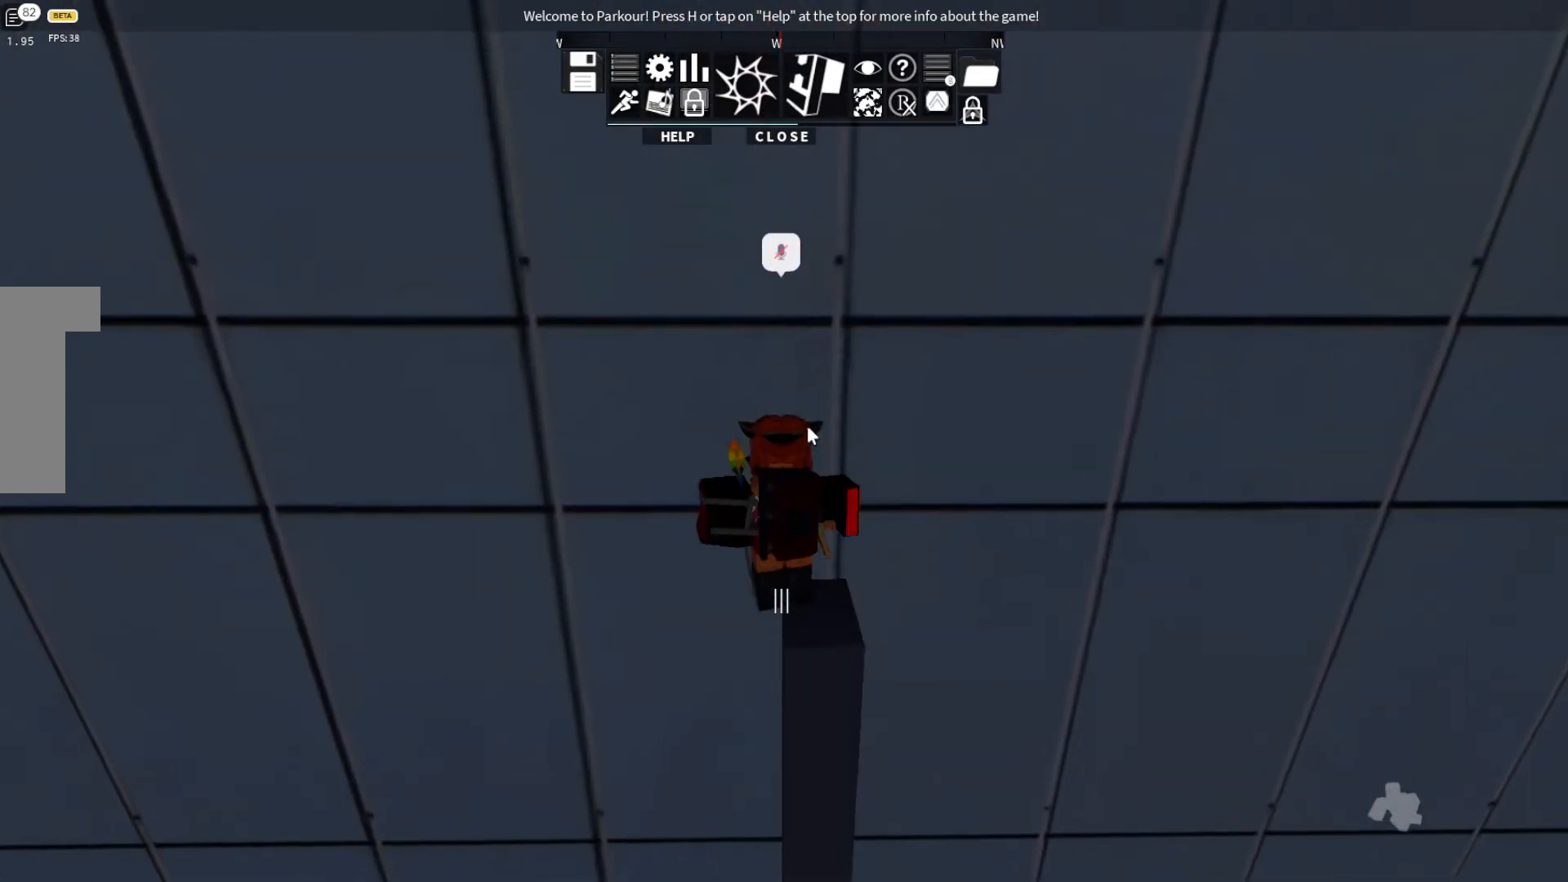
{"keys": ["w"], "events": [[33, "d", "up"], [33, "w", "down"]]}
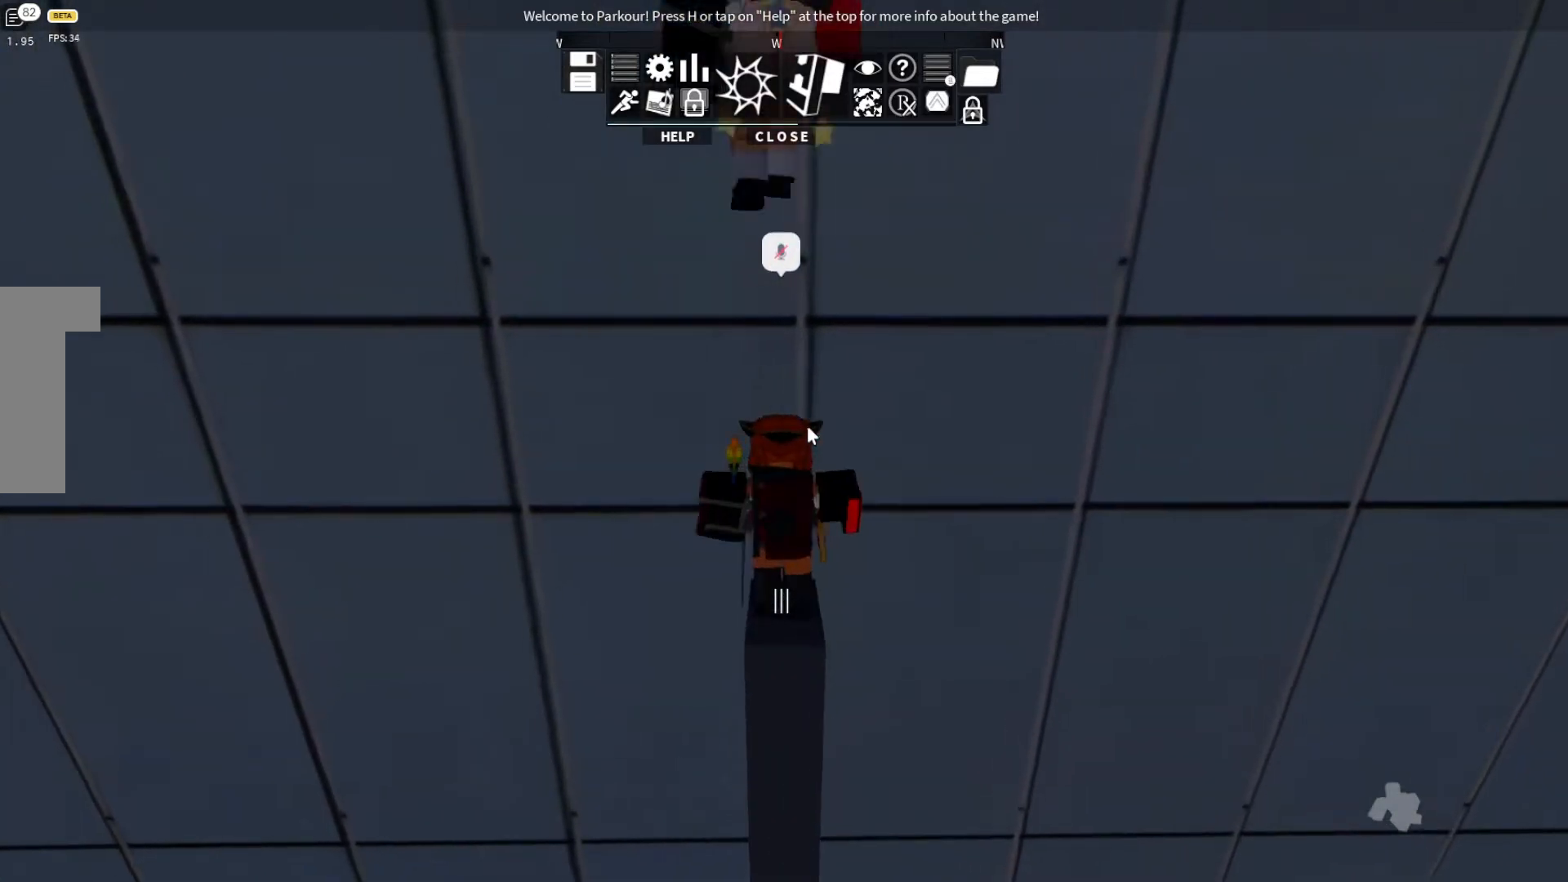
{"keys": ["w"], "events": []}
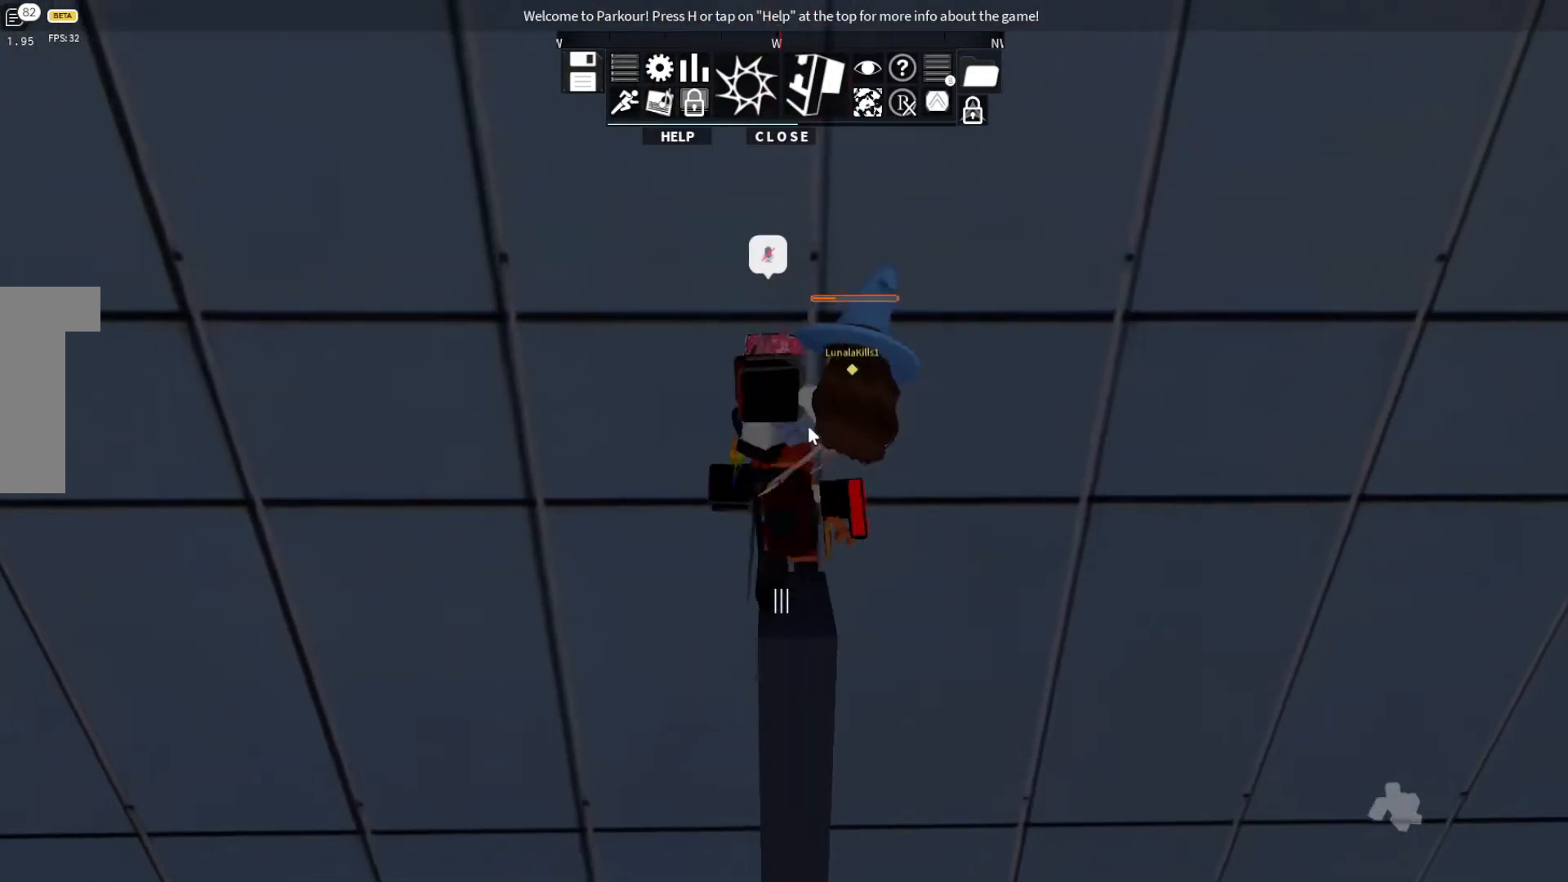
{"keys": [], "events": [[467, "w", "up"]]}
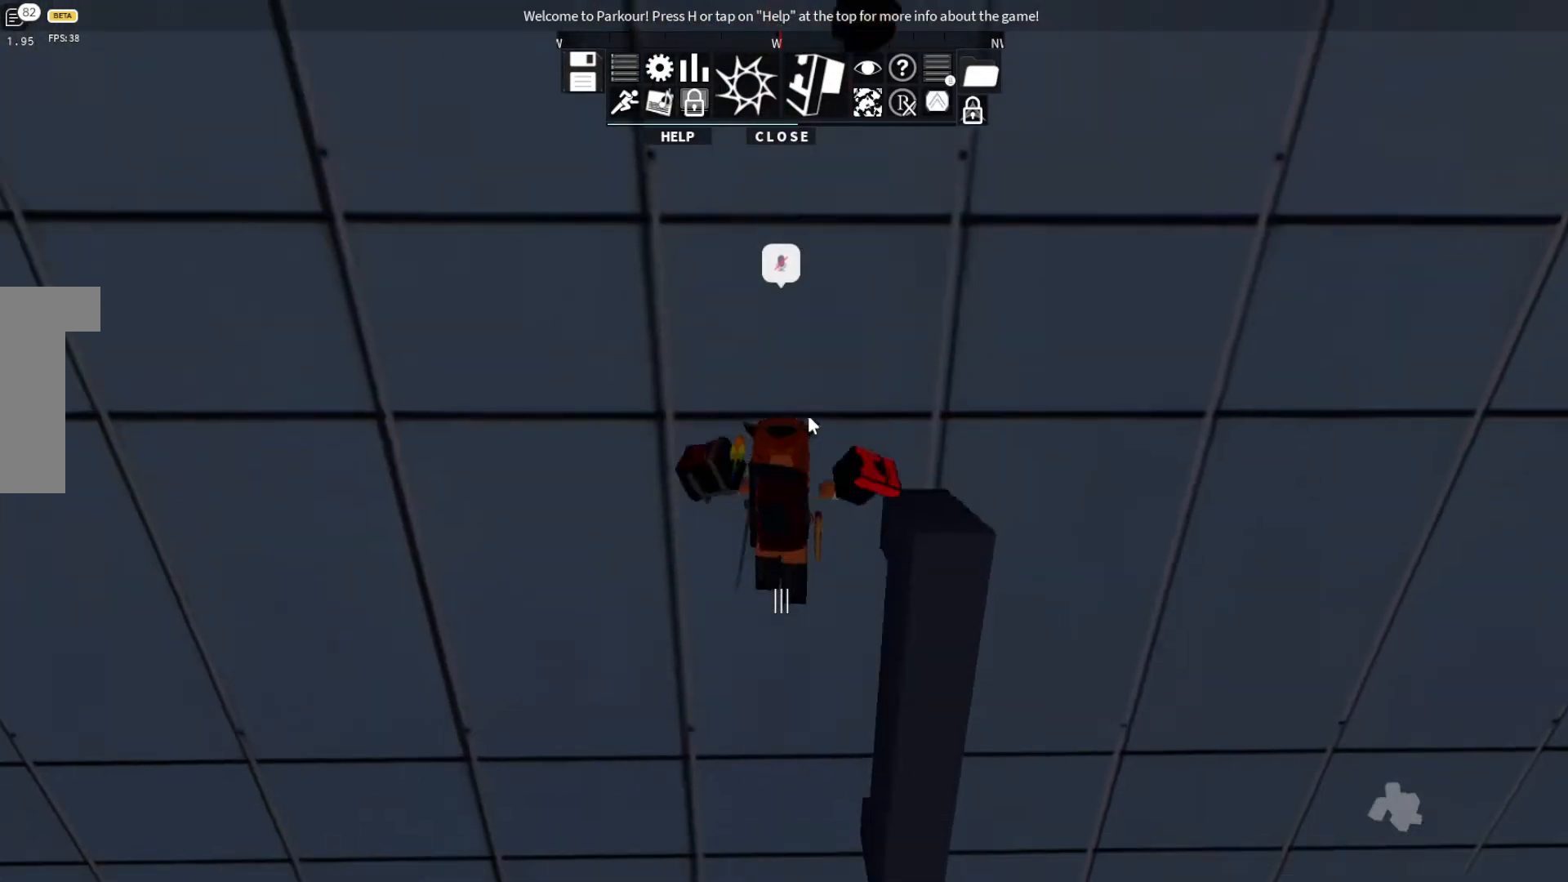
{"keys": [], "events": [[67, "d", "down"], [367, "w", "down"], [500, "d", "up"], [500, "w", "up"]]}